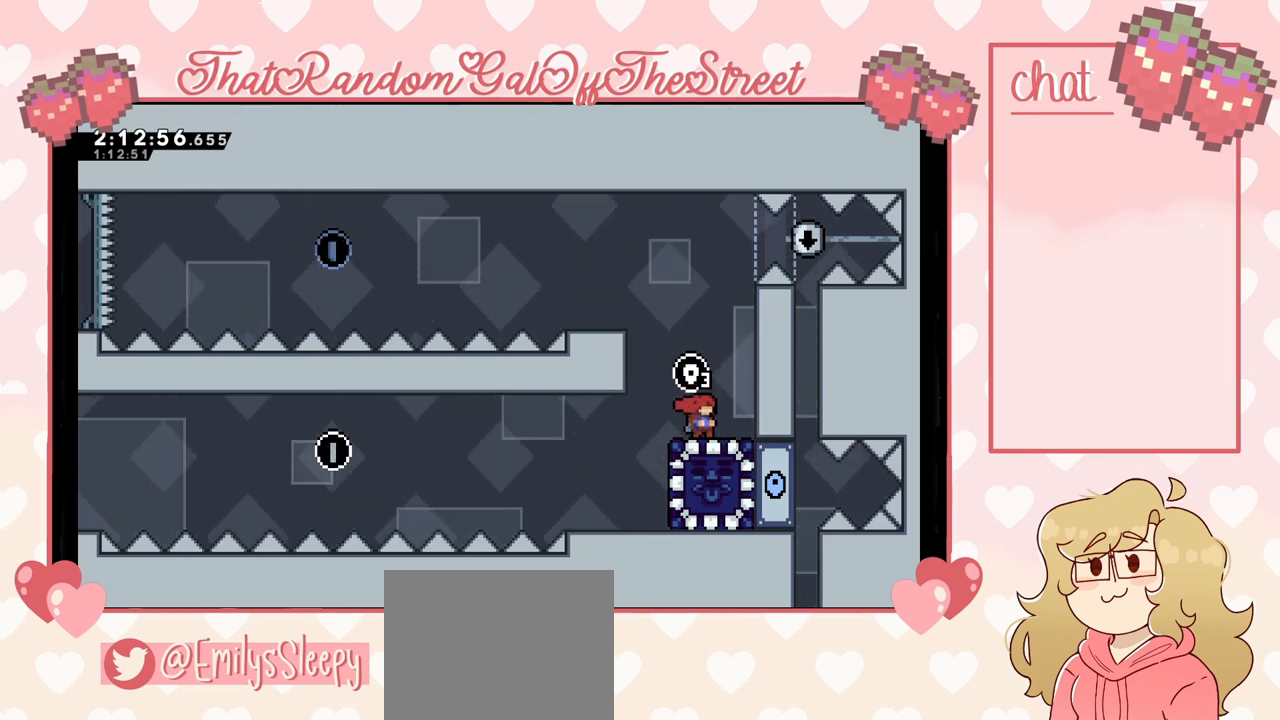
Gameplay with a controller (Xbox layout); each line is a JSON object with the inputs held at the frame after it. "events" lists button and stick changes between this image and that frame as [ms after this image, input, new state], when the widget could be followed in between.
{"buttons": [], "left_stick": "center", "right_stick": "center", "events": [[133, "START", "down"], [300, "DPAD_DOWN", "down"], [300, "START", "up"], [367, "DPAD_DOWN", "up"]]}
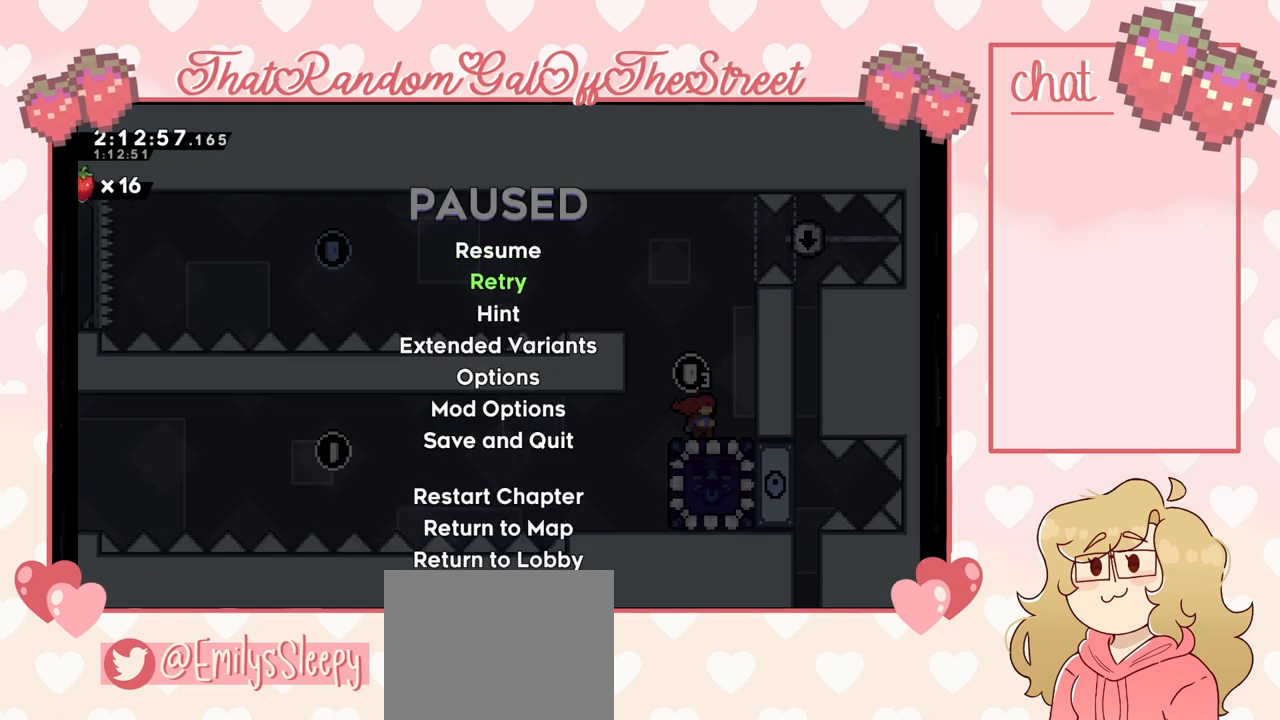
{"buttons": [], "left_stick": "center", "right_stick": "center", "events": [[200, "A", "down"], [267, "A", "up"]]}
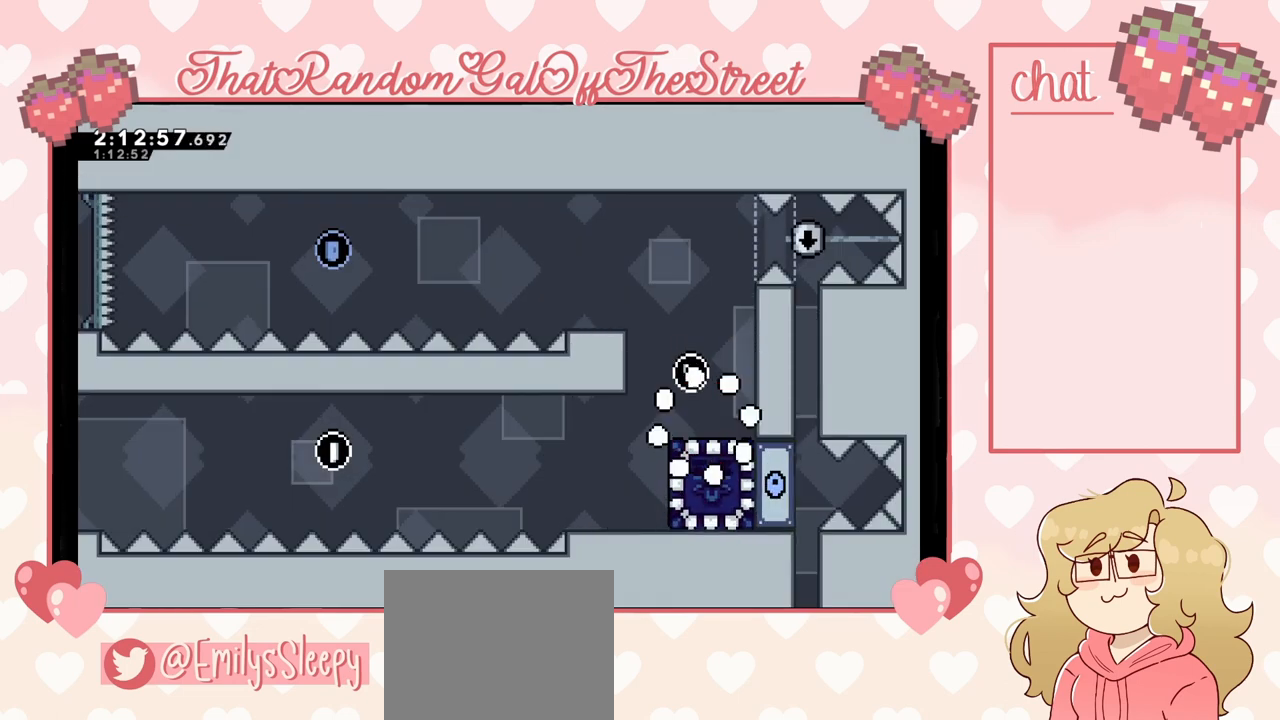
{"buttons": [], "left_stick": "center", "right_stick": "center", "events": []}
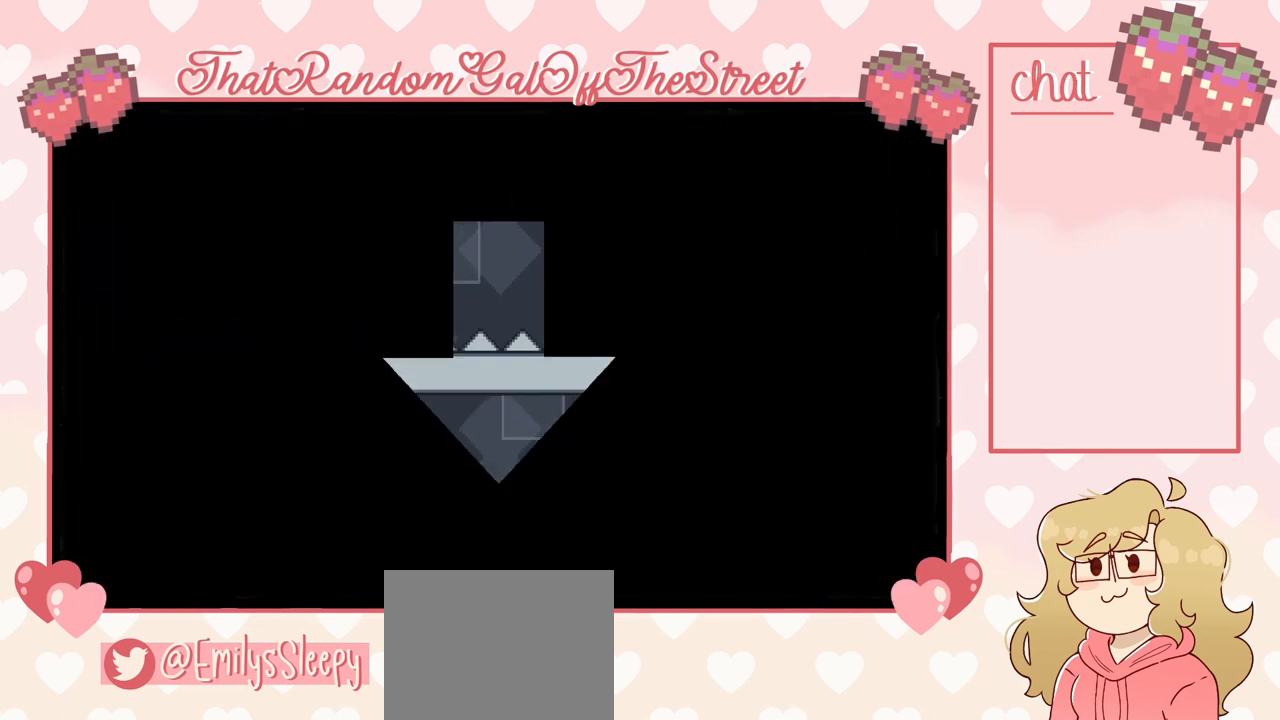
{"buttons": [], "left_stick": "center", "right_stick": "center", "events": []}
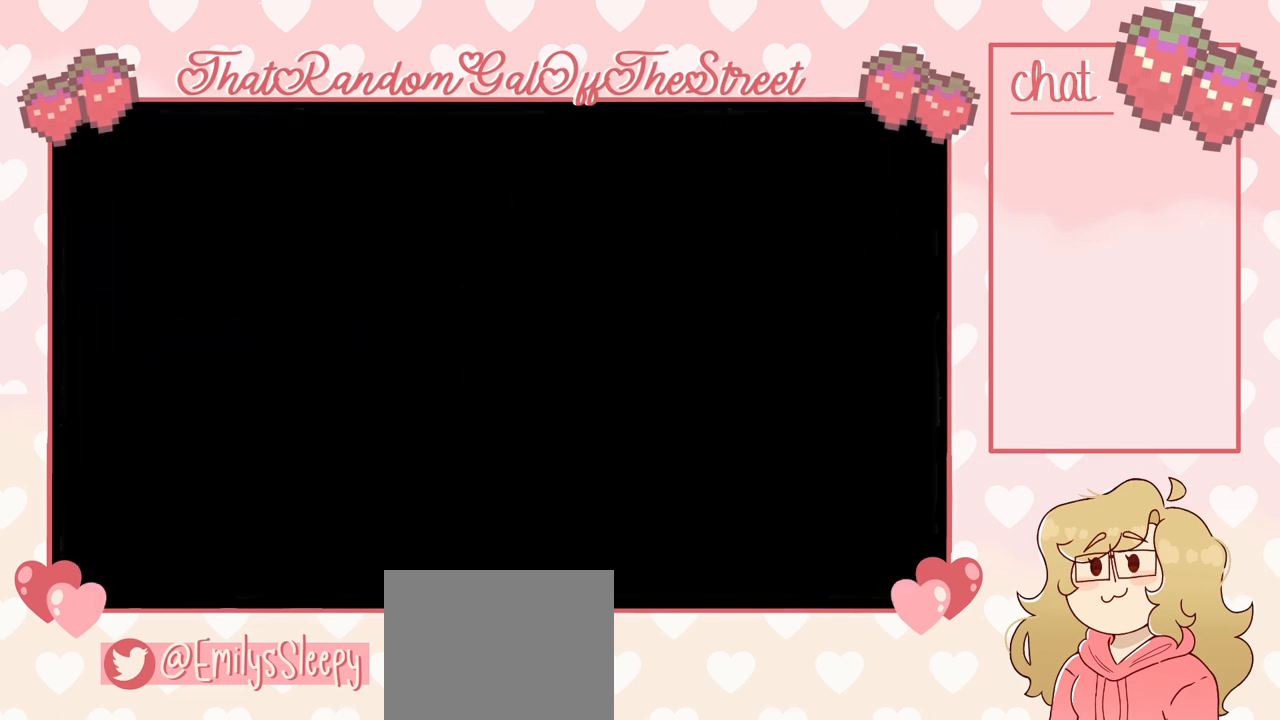
{"buttons": [], "left_stick": "center", "right_stick": "center", "events": []}
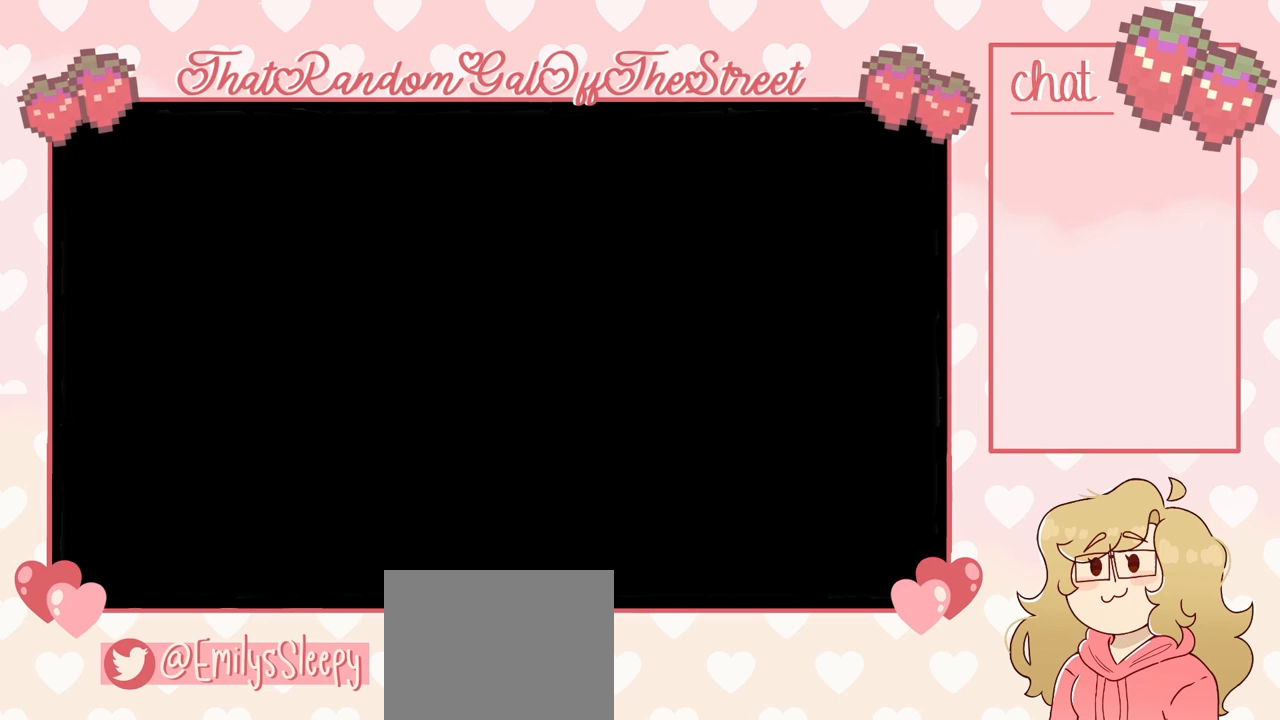
{"buttons": [], "left_stick": "left", "right_stick": "center", "events": [[500, "left_stick", "left"]]}
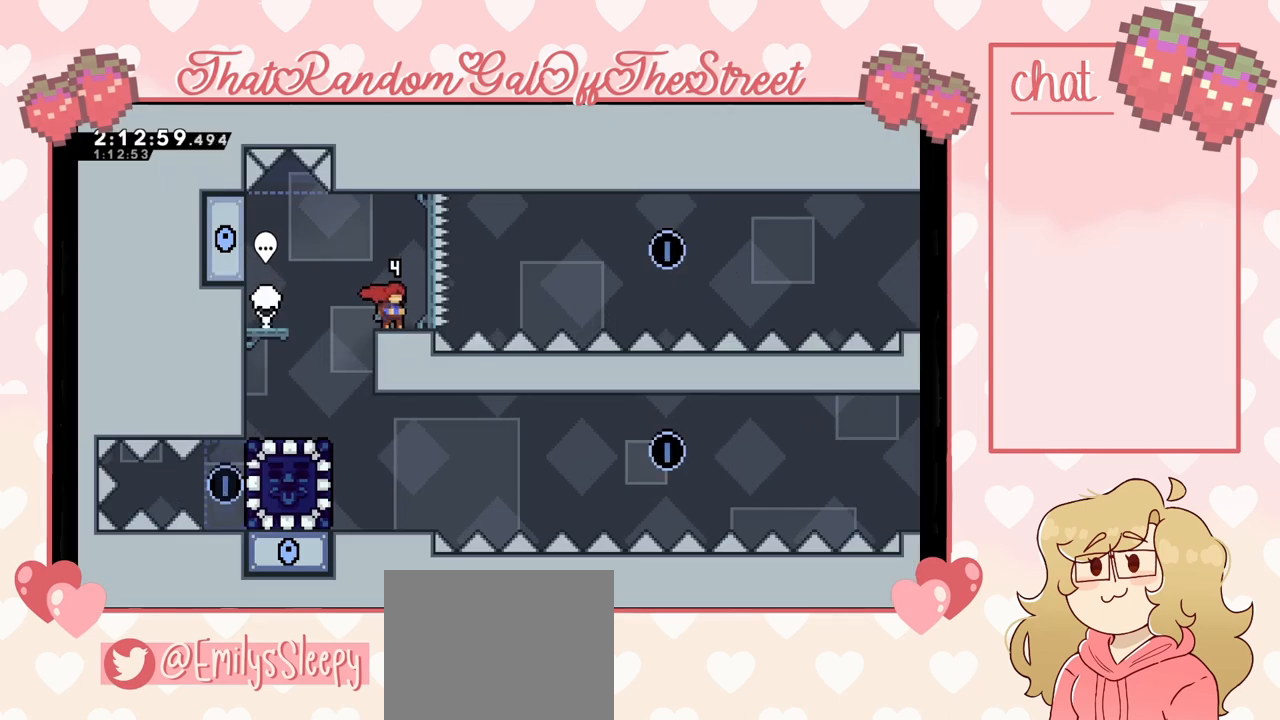
{"buttons": [], "left_stick": "center", "right_stick": "center", "events": [[267, "left_stick", "center"]]}
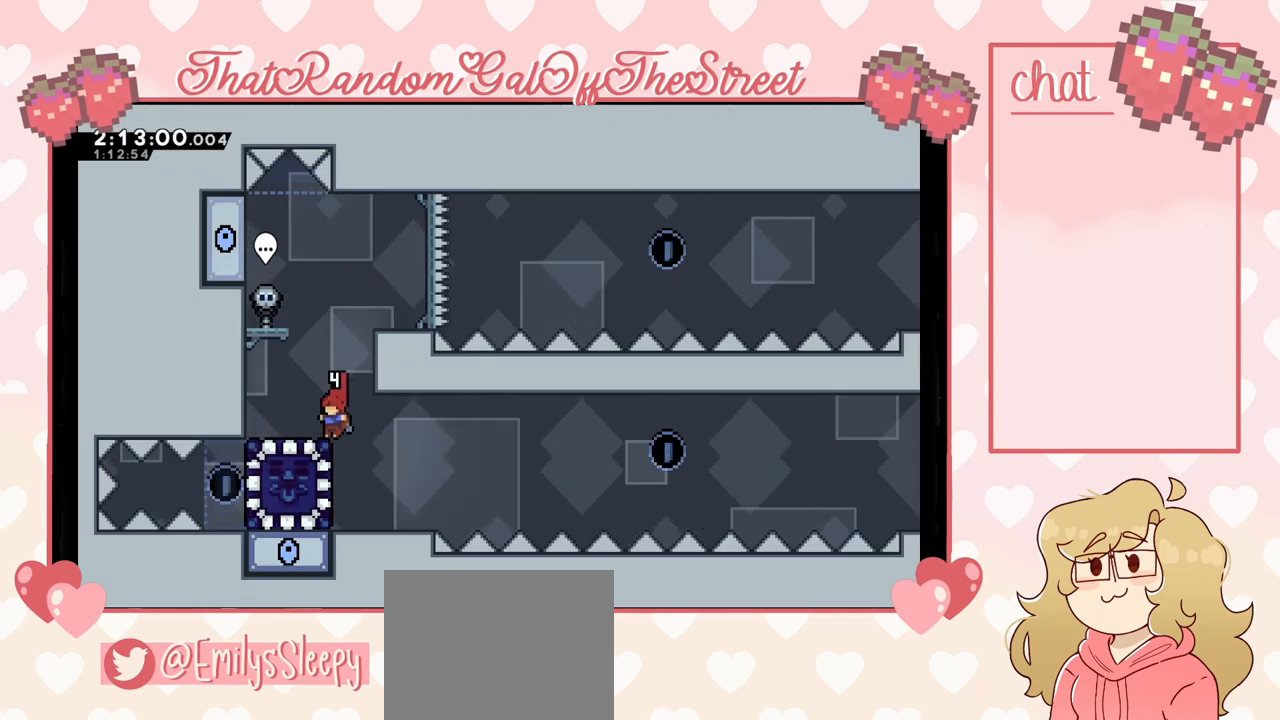
{"buttons": ["X"], "left_stick": "left", "right_stick": "center", "events": [[200, "left_stick", "right"], [333, "left_stick", "center"], [400, "left_stick", "left"], [500, "X", "down"]]}
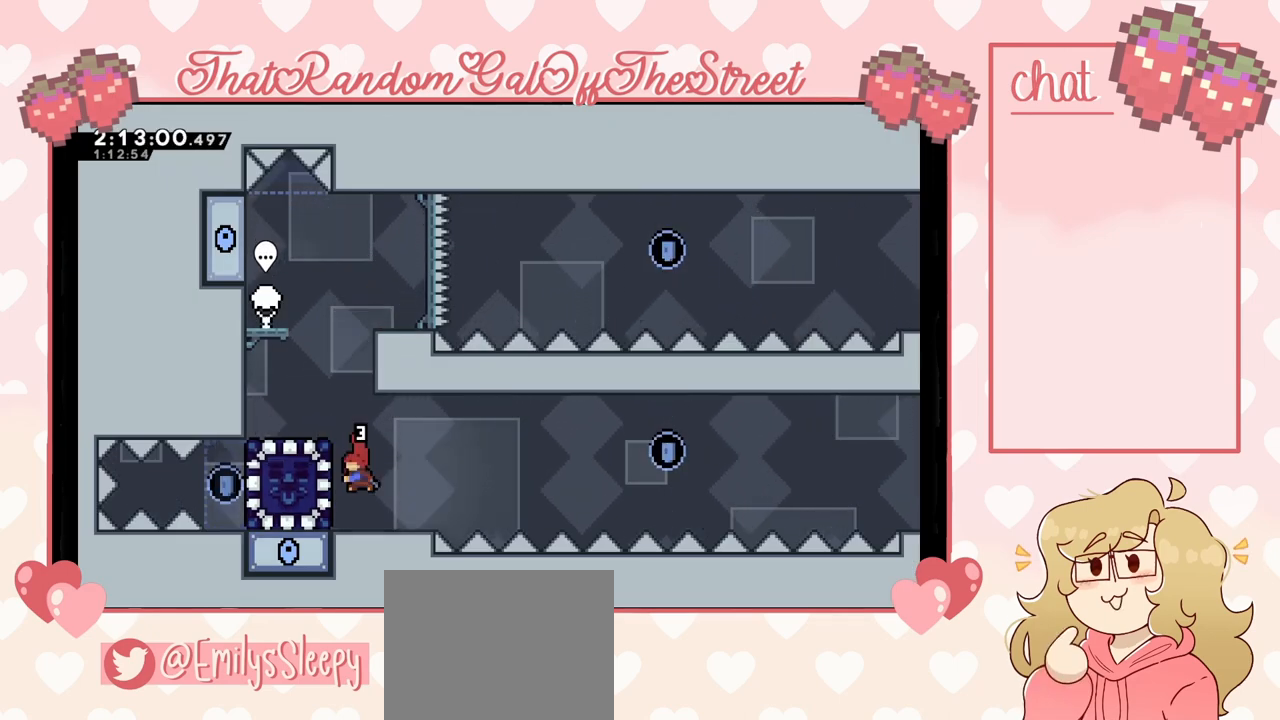
{"buttons": ["L2"], "left_stick": "up-left", "right_stick": "center", "events": [[100, "X", "up"], [233, "L2", "down"], [333, "left_stick", "up-left"]]}
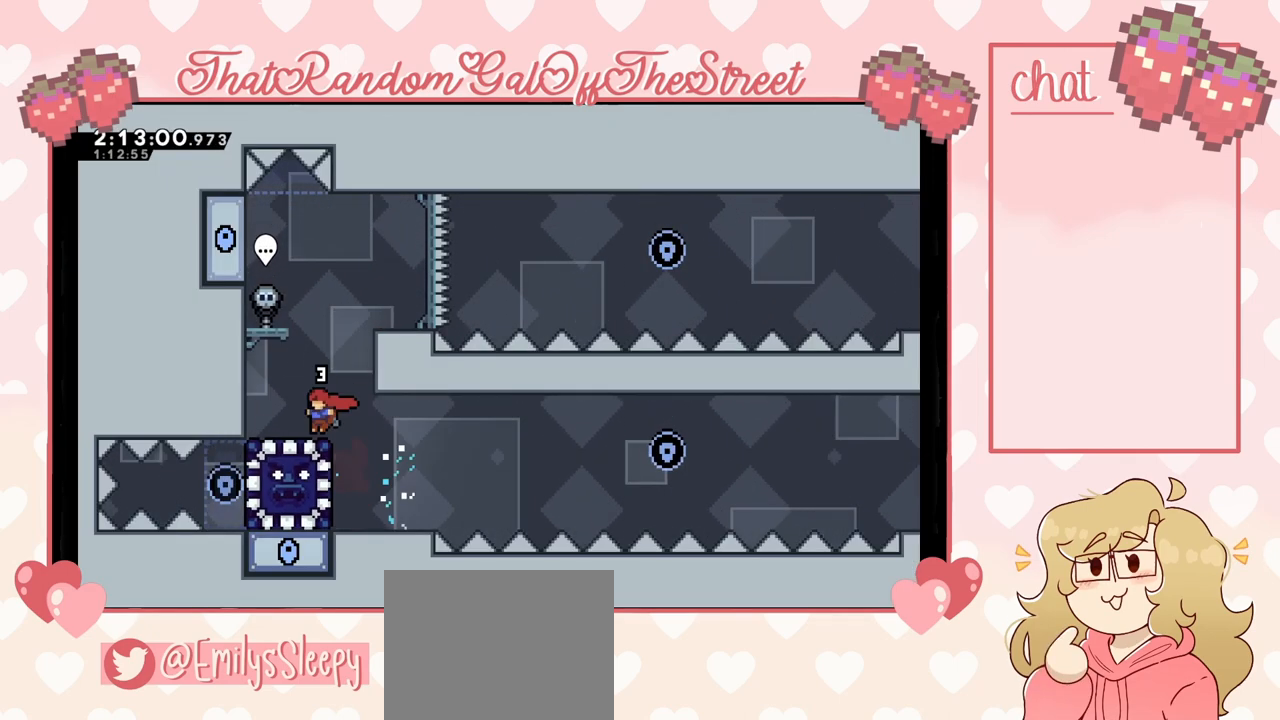
{"buttons": [], "left_stick": "left", "right_stick": "center", "events": [[200, "L2", "up"], [433, "left_stick", "left"]]}
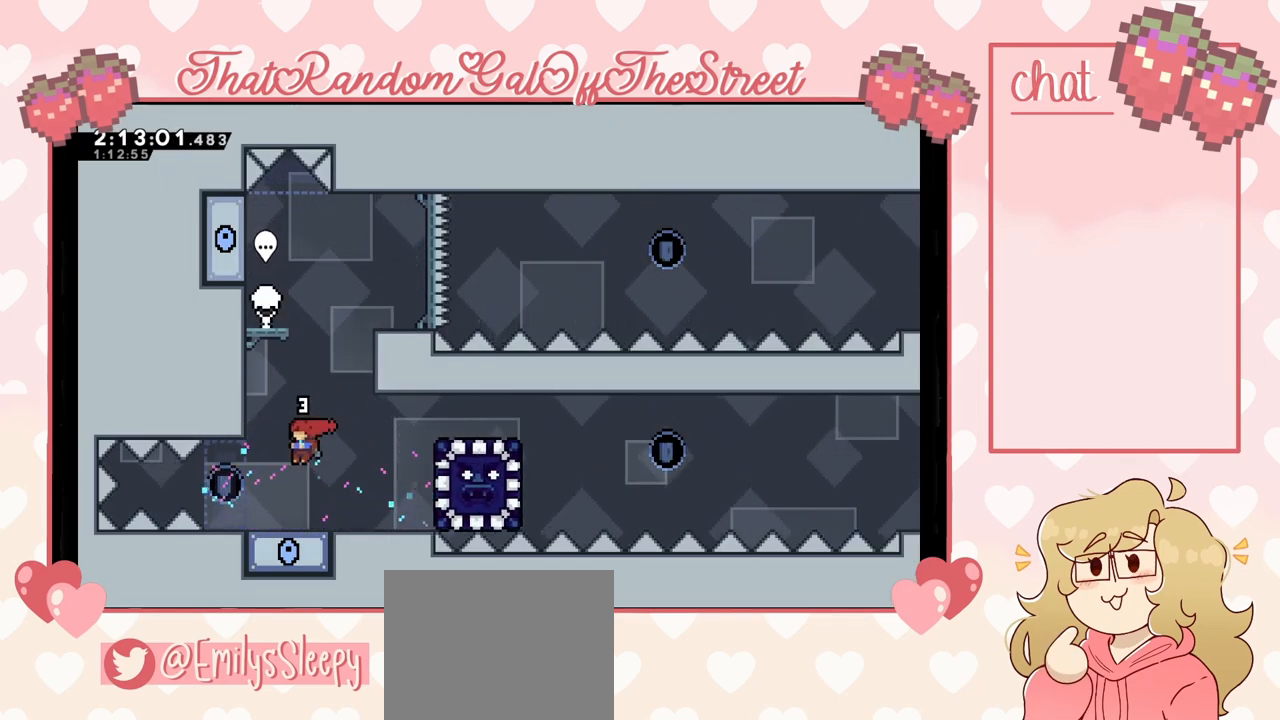
{"buttons": [], "left_stick": "right", "right_stick": "center", "events": [[300, "left_stick", "right"]]}
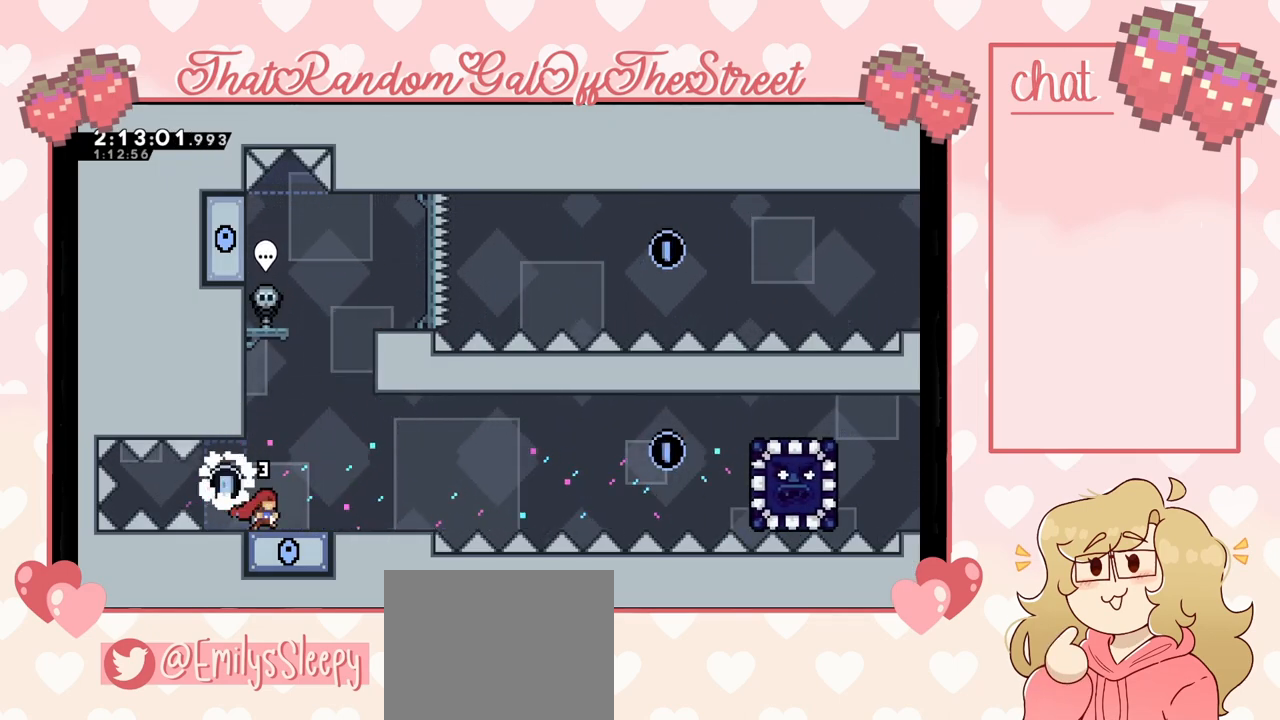
{"buttons": [], "left_stick": "right", "right_stick": "center", "events": []}
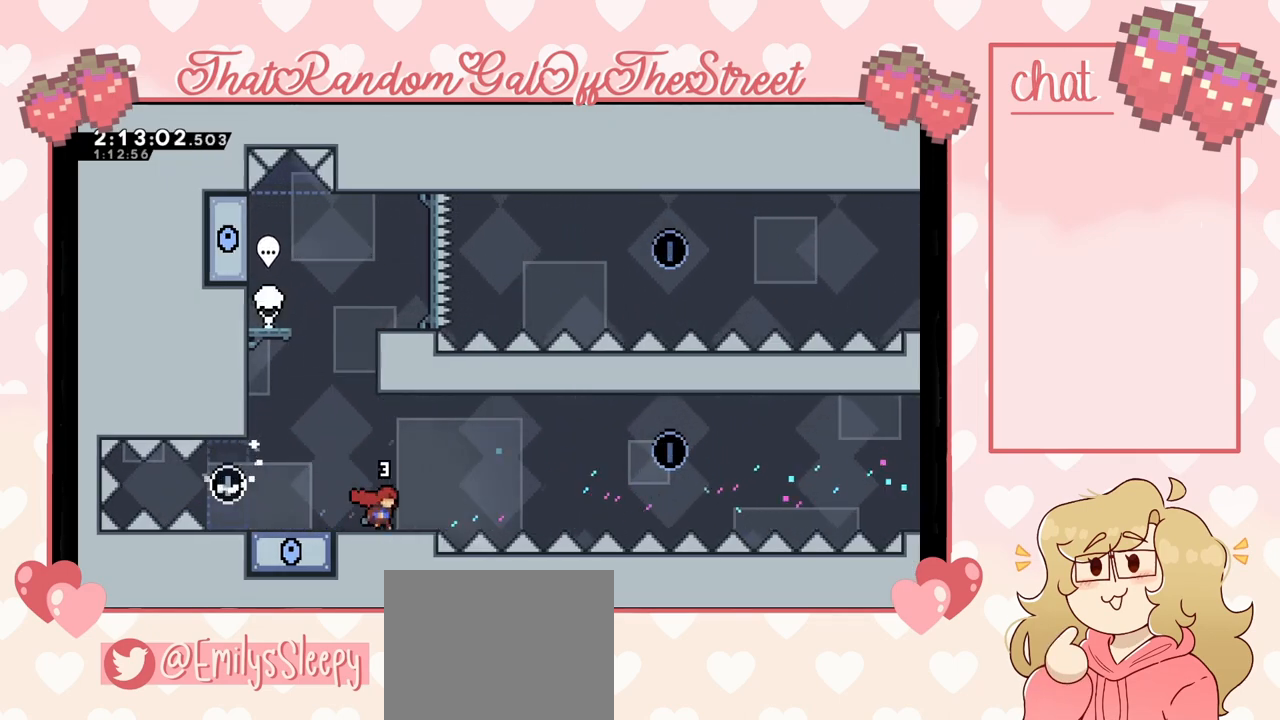
{"buttons": ["A"], "left_stick": "up-left", "right_stick": "center", "events": [[33, "left_stick", "center"], [133, "left_stick", "left"], [367, "A", "down"], [500, "left_stick", "up-left"]]}
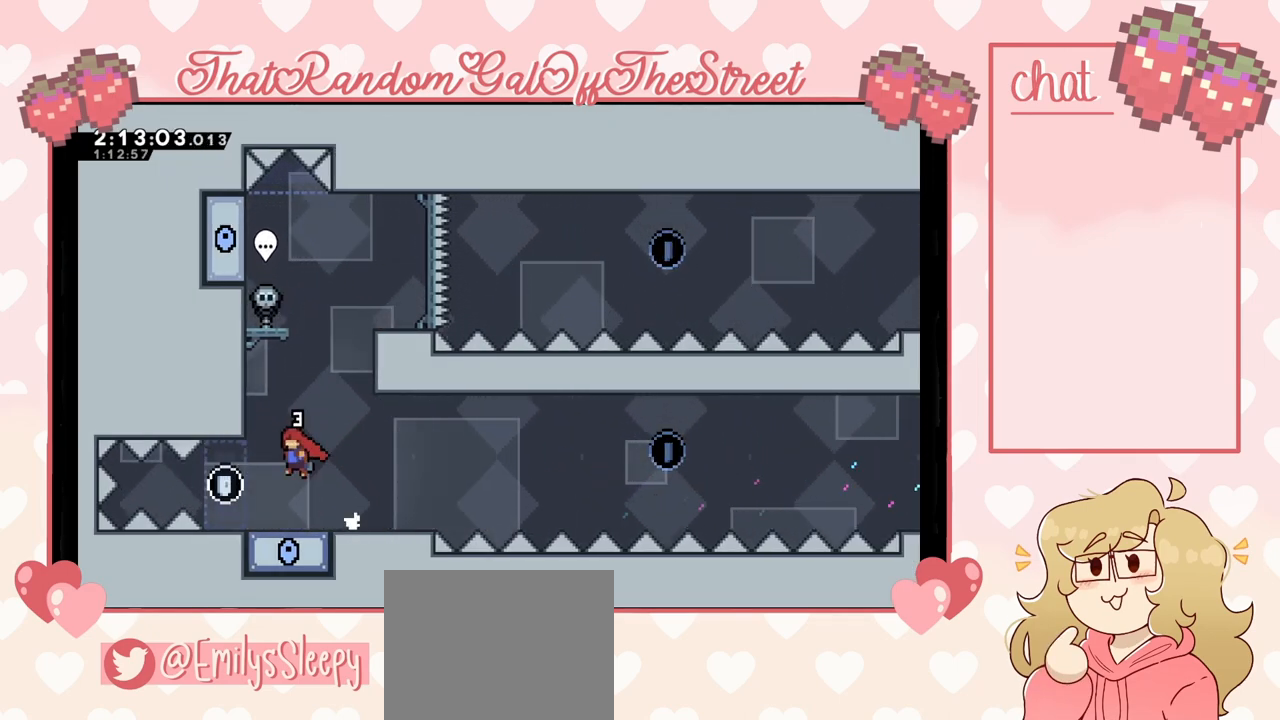
{"buttons": ["A", "L2"], "left_stick": "up-right", "right_stick": "center", "events": [[67, "L2", "down"], [133, "A", "up"], [200, "A", "down"], [300, "left_stick", "up-right"]]}
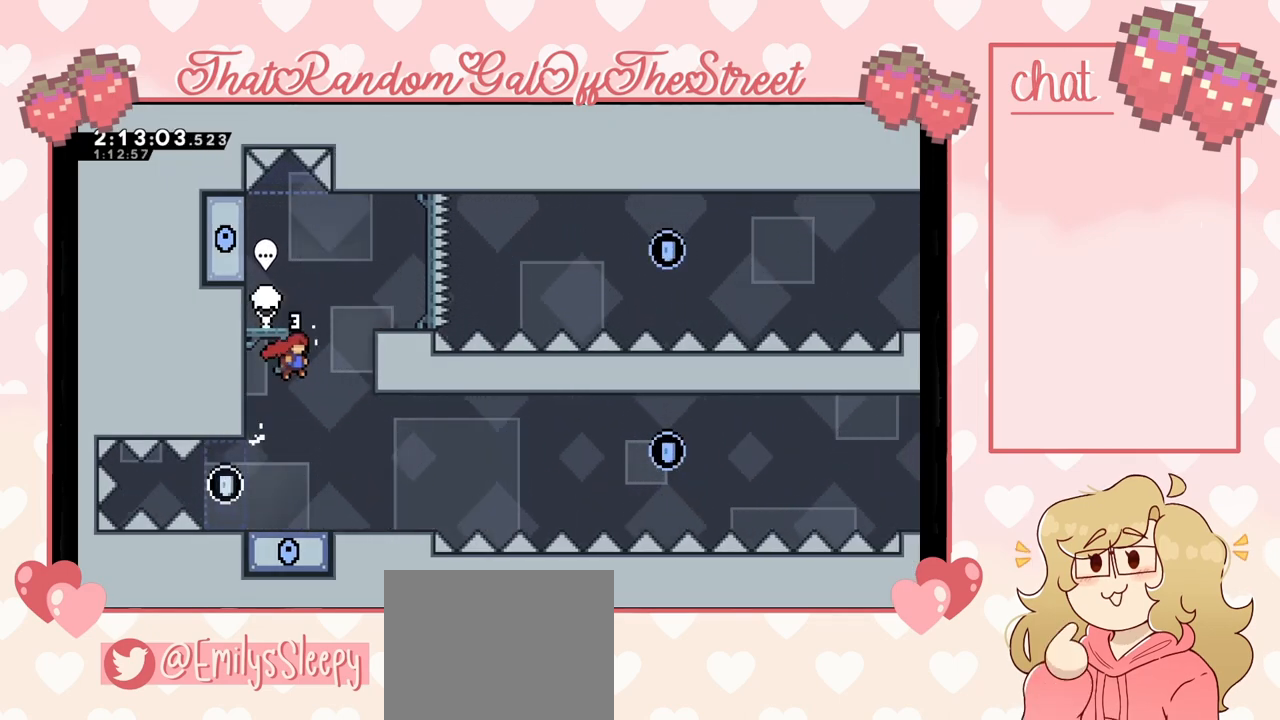
{"buttons": ["L2"], "left_stick": "up-left", "right_stick": "center", "events": [[100, "A", "up"], [133, "A", "down"], [200, "A", "up"], [300, "left_stick", "up-left"]]}
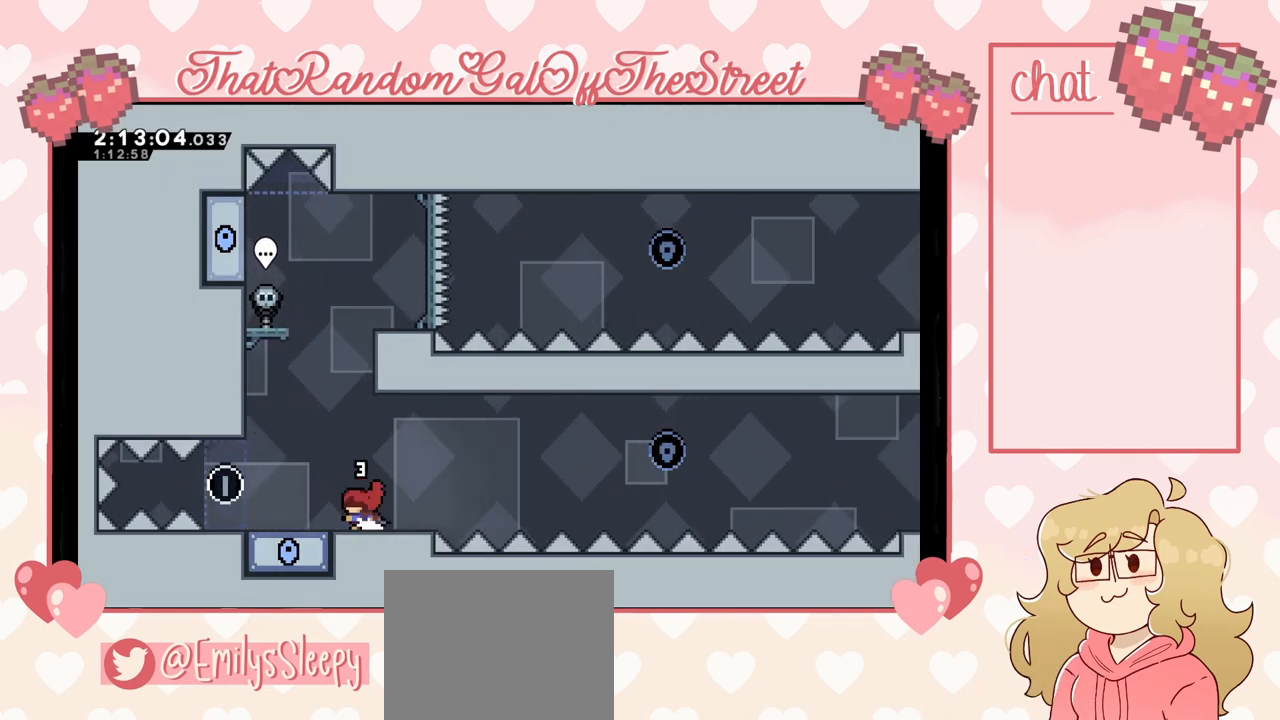
{"buttons": ["A", "L2"], "left_stick": "up-right", "right_stick": "center", "events": [[100, "A", "down"], [333, "A", "up"], [400, "A", "down"], [400, "left_stick", "up-right"]]}
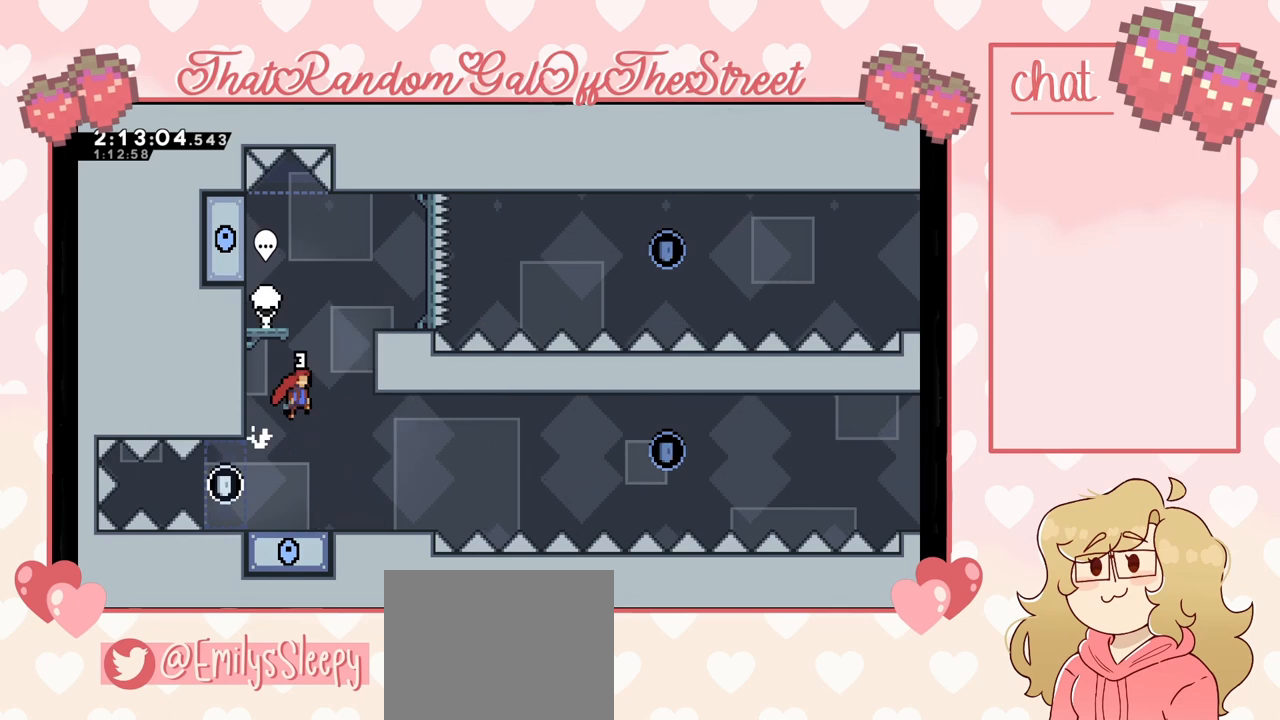
{"buttons": ["A", "L2"], "left_stick": "up-right", "right_stick": "center", "events": [[67, "L2", "up"], [233, "A", "up"], [300, "L2", "down"], [333, "A", "down"]]}
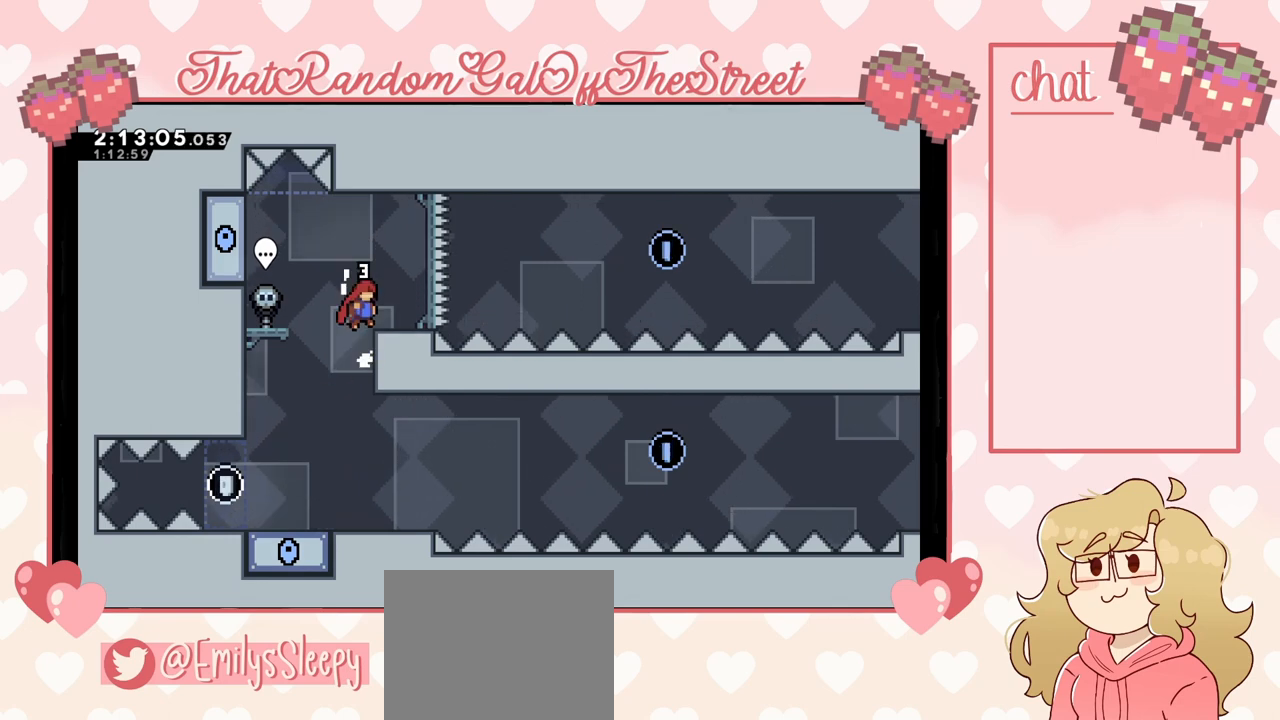
{"buttons": [], "left_stick": "center", "right_stick": "center", "events": [[67, "A", "up"], [67, "L2", "up"], [167, "left_stick", "center"]]}
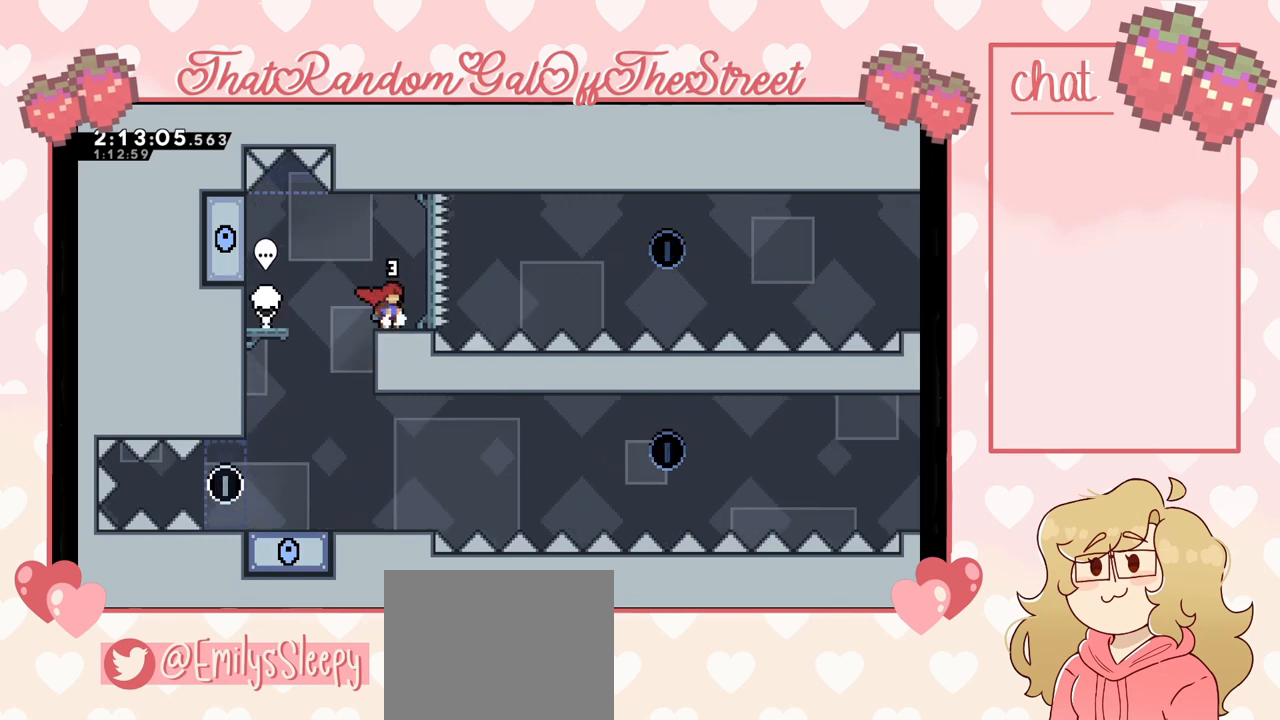
{"buttons": [], "left_stick": "right", "right_stick": "center", "events": [[233, "left_stick", "right"]]}
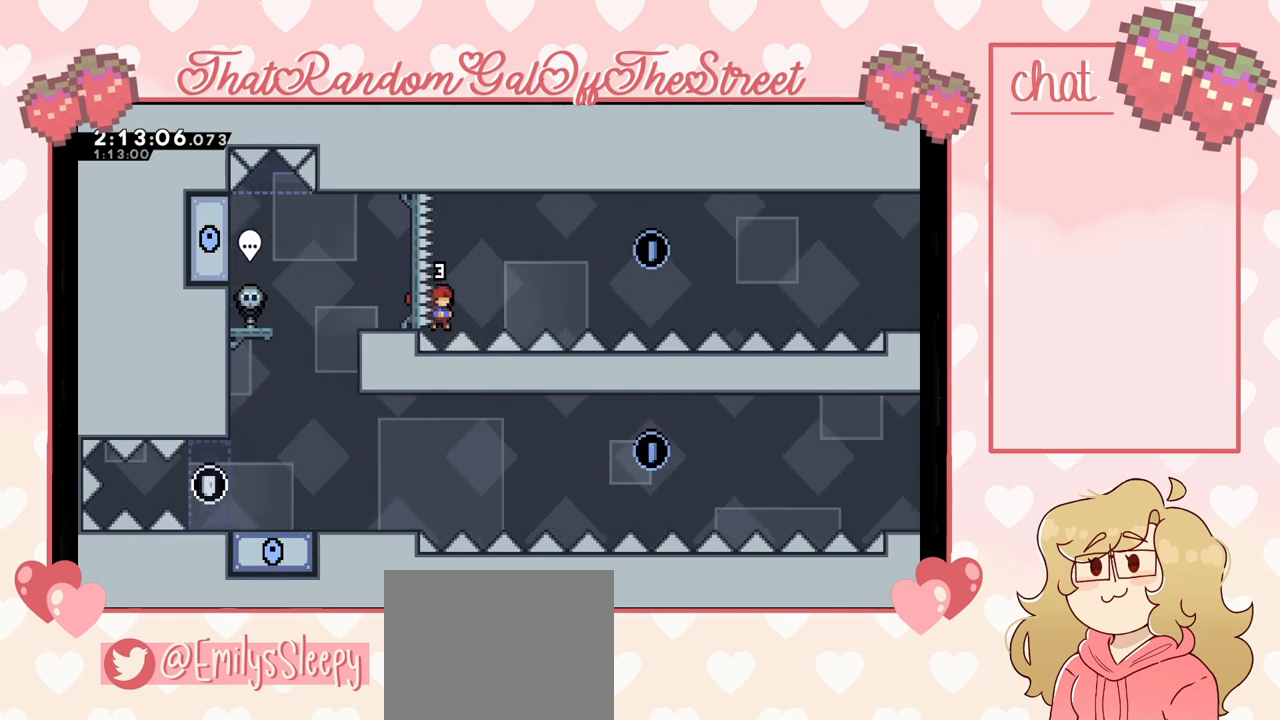
{"buttons": ["X"], "left_stick": "right", "right_stick": "center", "events": [[33, "A", "down"], [300, "A", "up"], [467, "X", "down"]]}
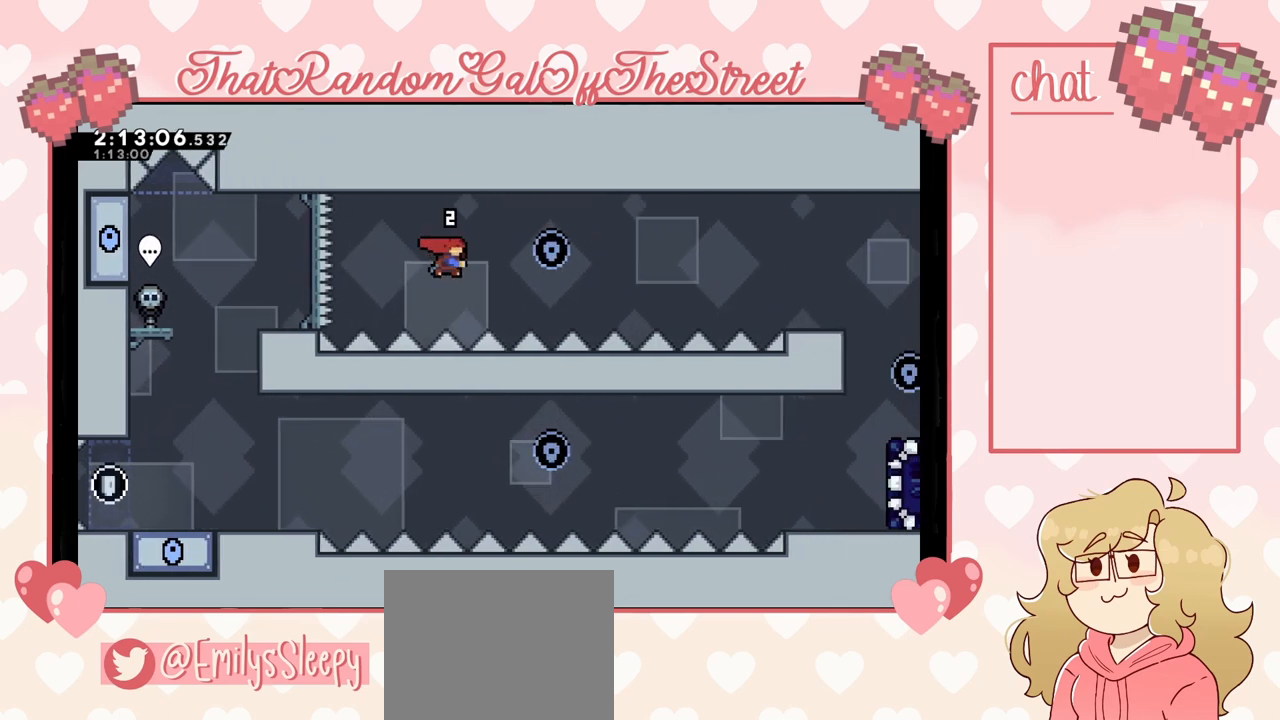
{"buttons": ["X"], "left_stick": "right", "right_stick": "center", "events": [[200, "X", "up"], [300, "X", "down"]]}
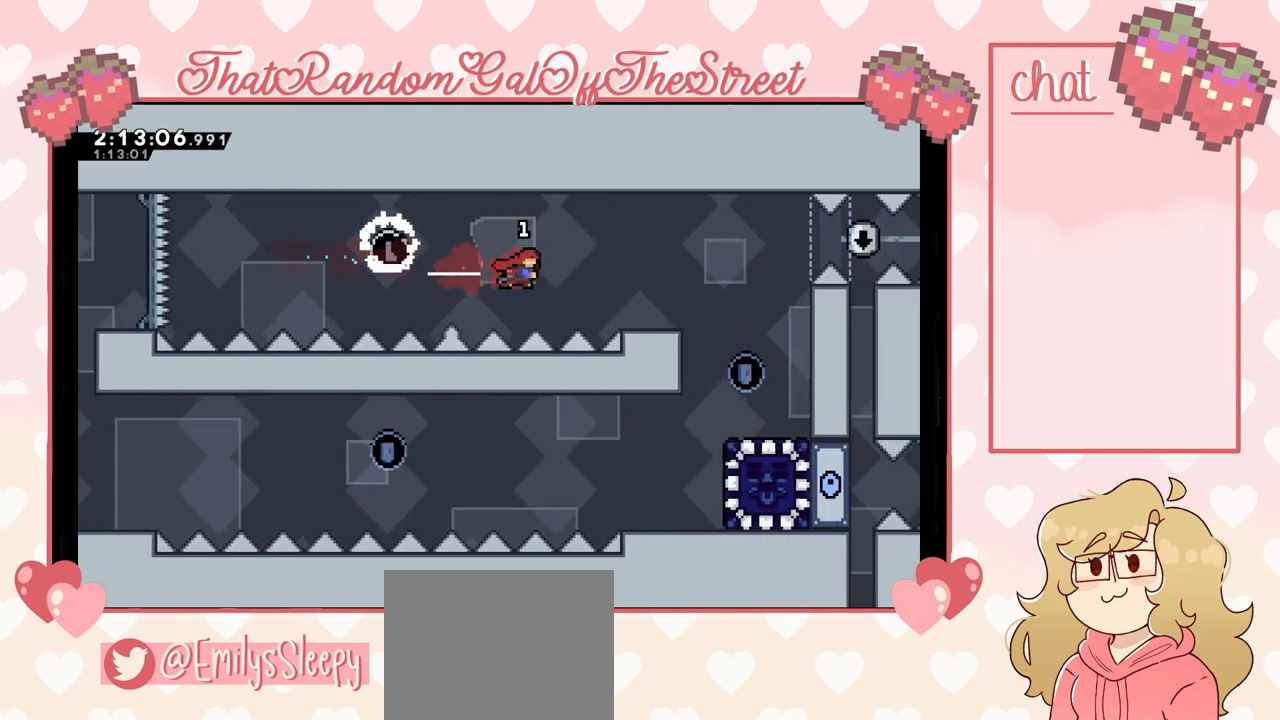
{"buttons": ["A", "L2"], "left_stick": "right", "right_stick": "center", "events": [[33, "X", "up"], [367, "A", "down"], [367, "L2", "down"]]}
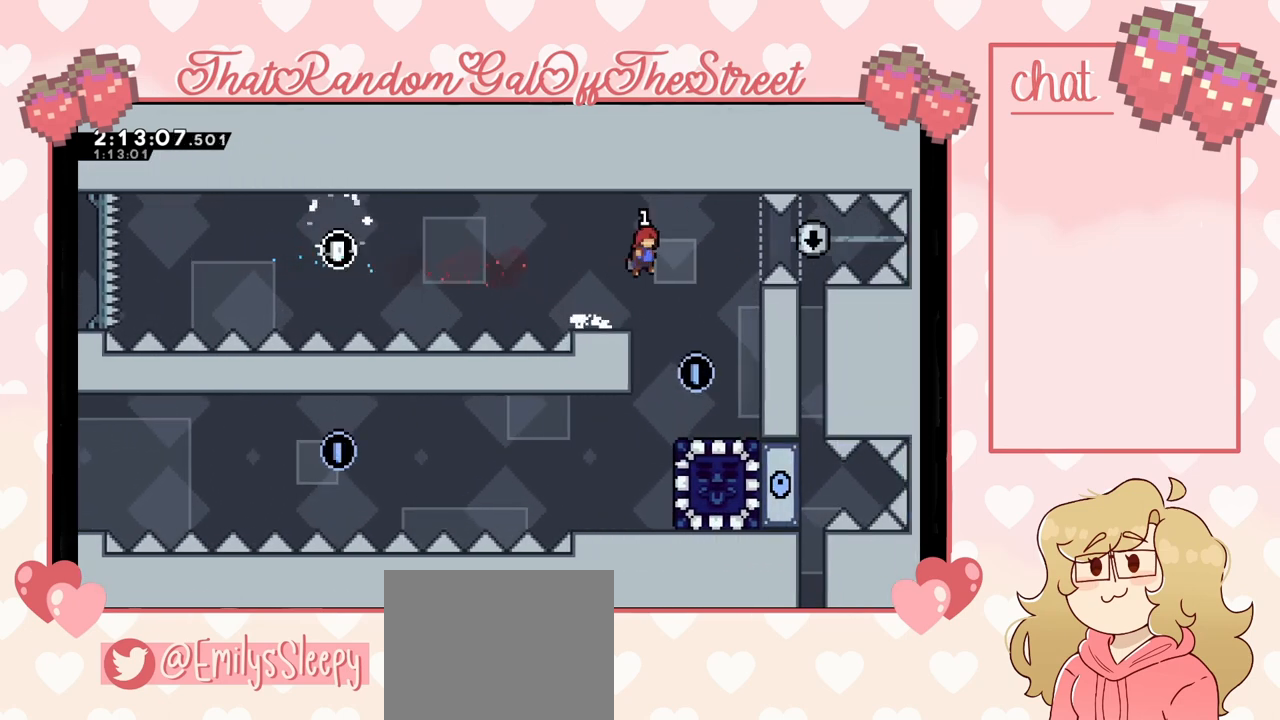
{"buttons": [], "left_stick": "left", "right_stick": "center", "events": [[33, "A", "up"], [67, "L2", "up"], [133, "left_stick", "center"], [433, "left_stick", "left"]]}
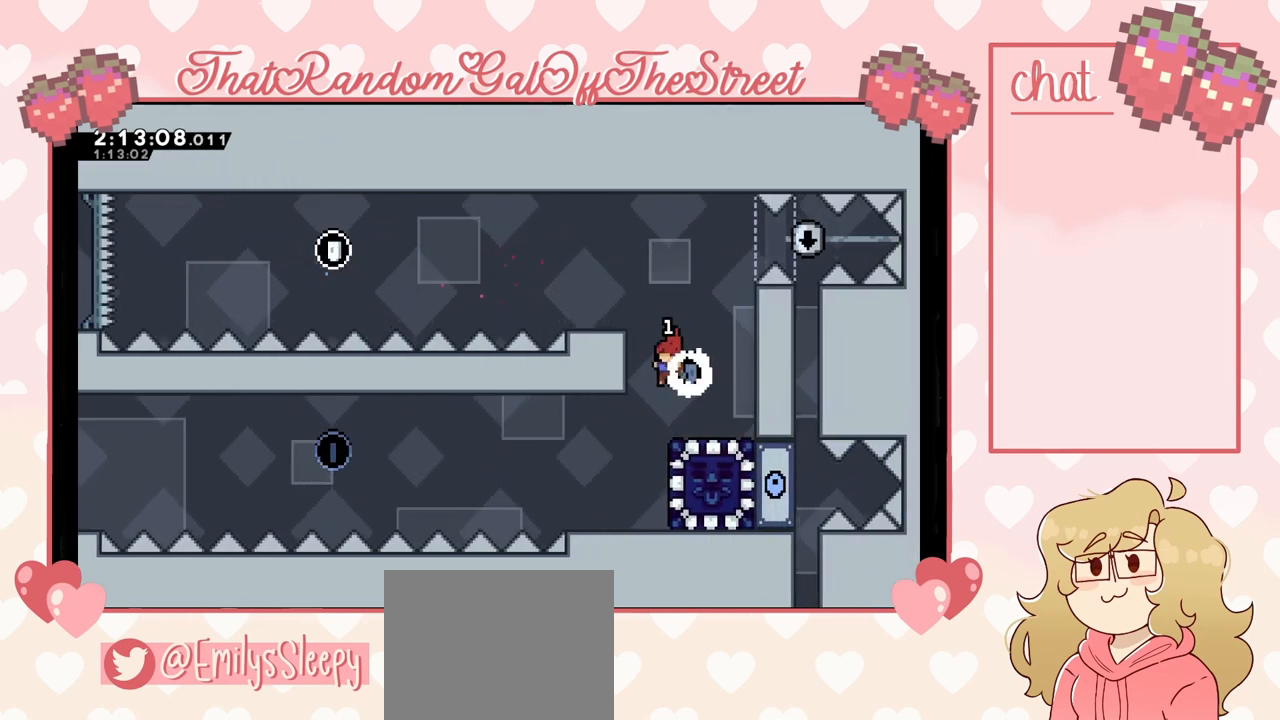
{"buttons": [], "left_stick": "center", "right_stick": "center", "events": [[233, "left_stick", "center"]]}